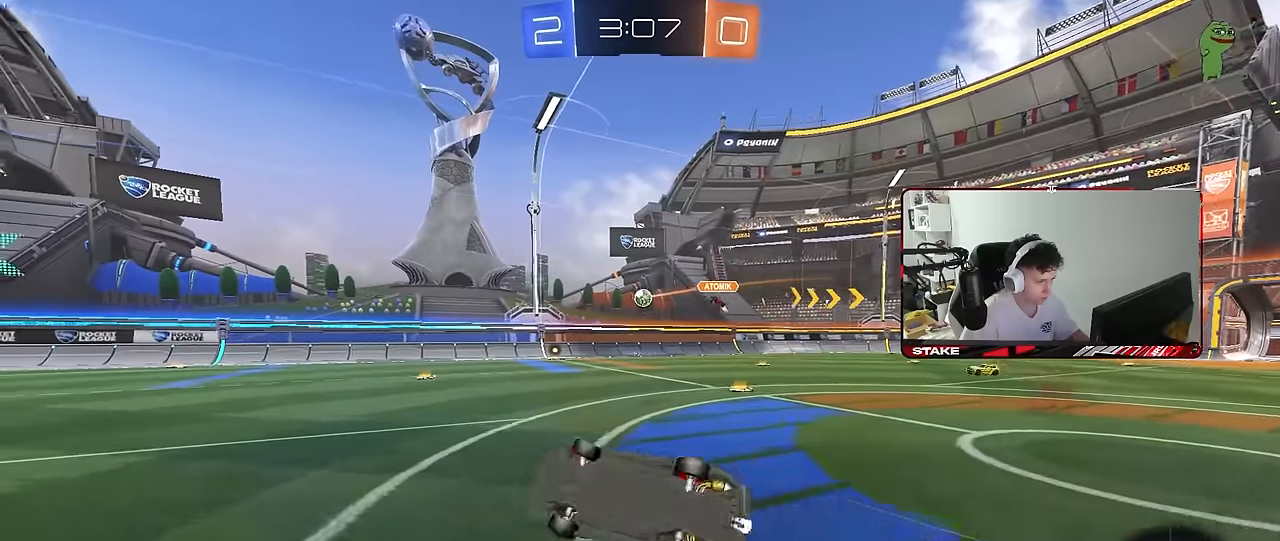
Gameplay with keyboard and mouse; each line is a JSON object with the keys and mouse buttons held at the frame after it. "events" lists presses ("down") and releases ("up") of "1", "2", "3", "4", "5", "a", "alt", "c", "caps_lock", "ctrl", "d", "e", "f", "g", "q", "r", "s", "shift", "space", "t", "tab", "v", "w", "x", "z", "mouse_left", "mouse_wheel" and "mouse_right" between this image and that frame as [ms after this image, input, new state], when the widget could be followed in between. "mouse_left", "mouse_wheel", "mouse_right" = the "left", "wheel", "right" buttons of the "mouse" list. No other keys are recorded. "wheel" means that the mouse wheel is clicked or scrolled. "mouse_move" is the direction in which the mouse moves at that frame (one of eight, or "still"), when it could be read.
{"keys": ["a", "w"], "mouse": [], "mouse_move": "still", "events": [[150, "s", "up"], [150, "shift", "up"], [200, "a", "up"], [350, "a", "down"], [350, "w", "down"]]}
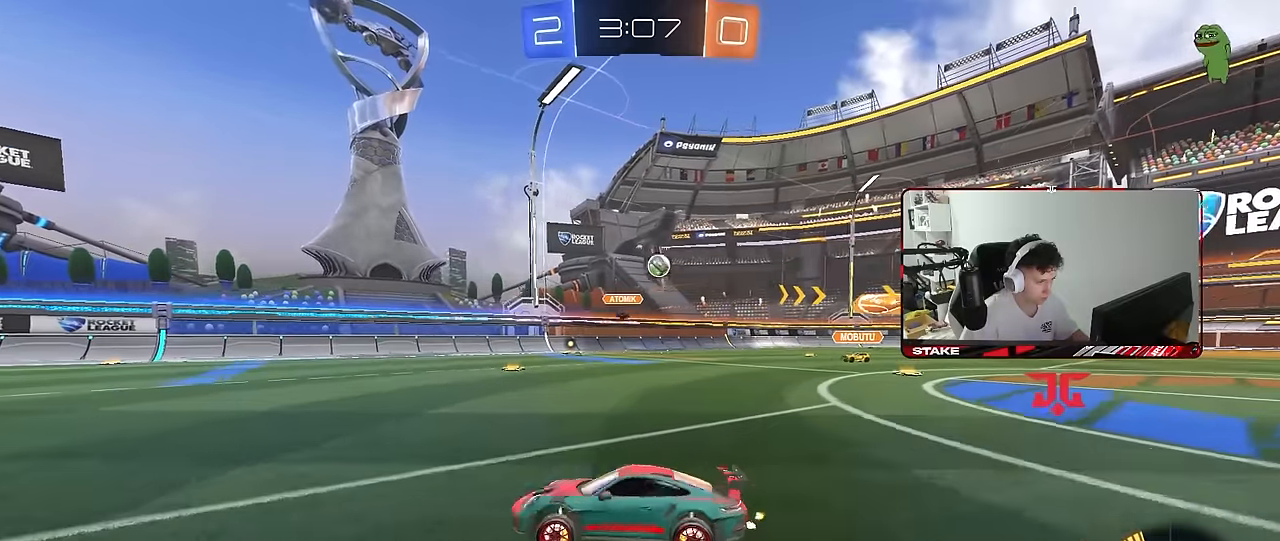
{"keys": ["d", "s"], "mouse": [], "mouse_move": "still", "events": [[67, "a", "up"], [67, "w", "up"], [267, "a", "down"], [267, "s", "down"], [267, "w", "down"], [300, "w", "up"], [500, "a", "up"], [500, "d", "down"]]}
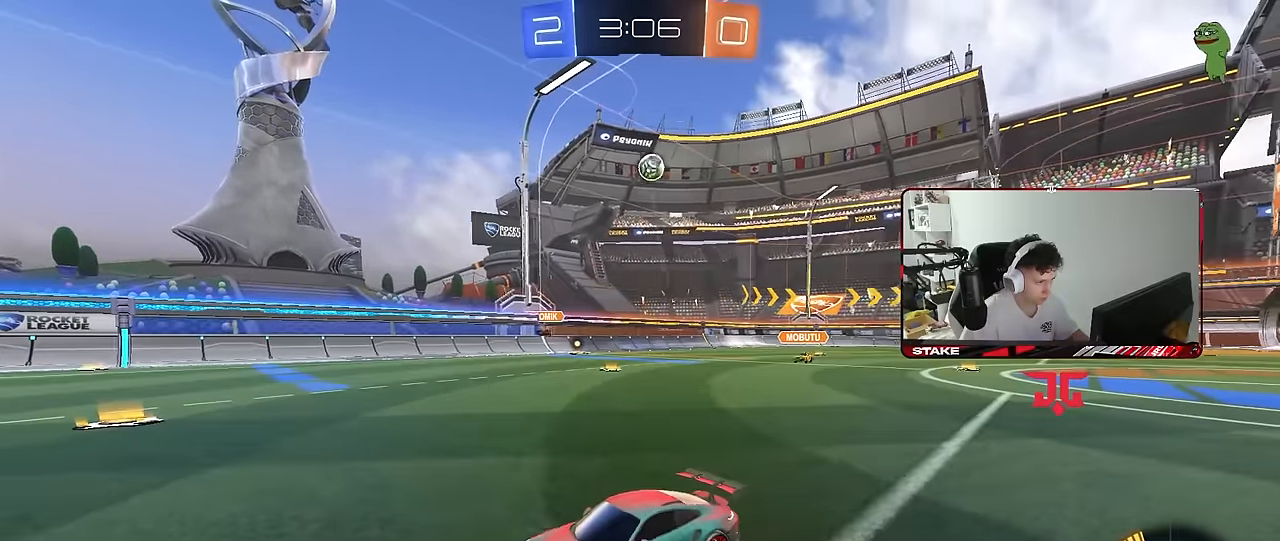
{"keys": ["d", "w"], "mouse": [], "mouse_move": "still", "events": [[50, "s", "up"], [183, "shift", "down"], [233, "w", "down"], [417, "shift", "up"]]}
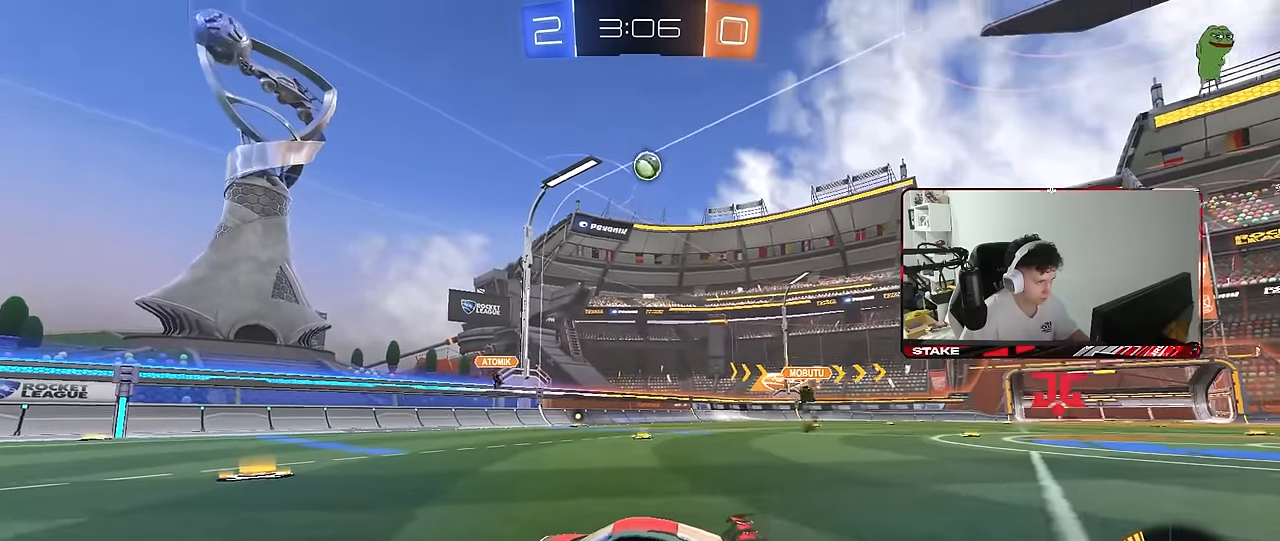
{"keys": ["w"], "mouse": [], "mouse_move": "still", "events": [[100, "a", "down"], [100, "d", "up"], [150, "a", "up"], [200, "d", "down"], [333, "d", "up"], [433, "a", "down"], [483, "a", "up"]]}
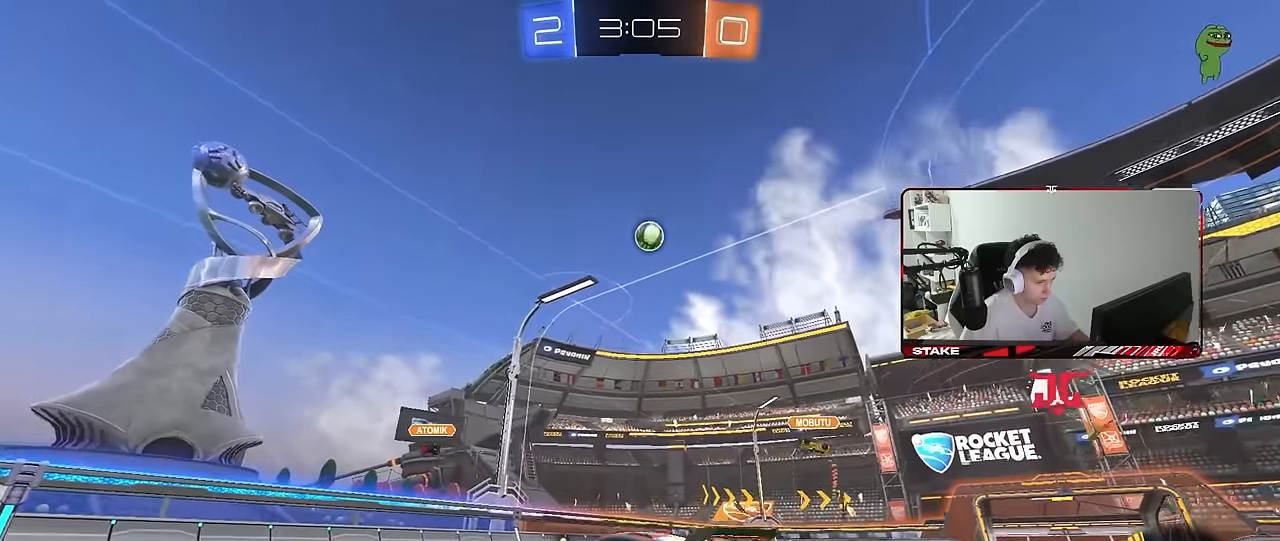
{"keys": ["a"], "mouse": [], "mouse_move": "still", "events": [[33, "w", "up"], [117, "d", "down"], [167, "d", "up"], [217, "a", "down"]]}
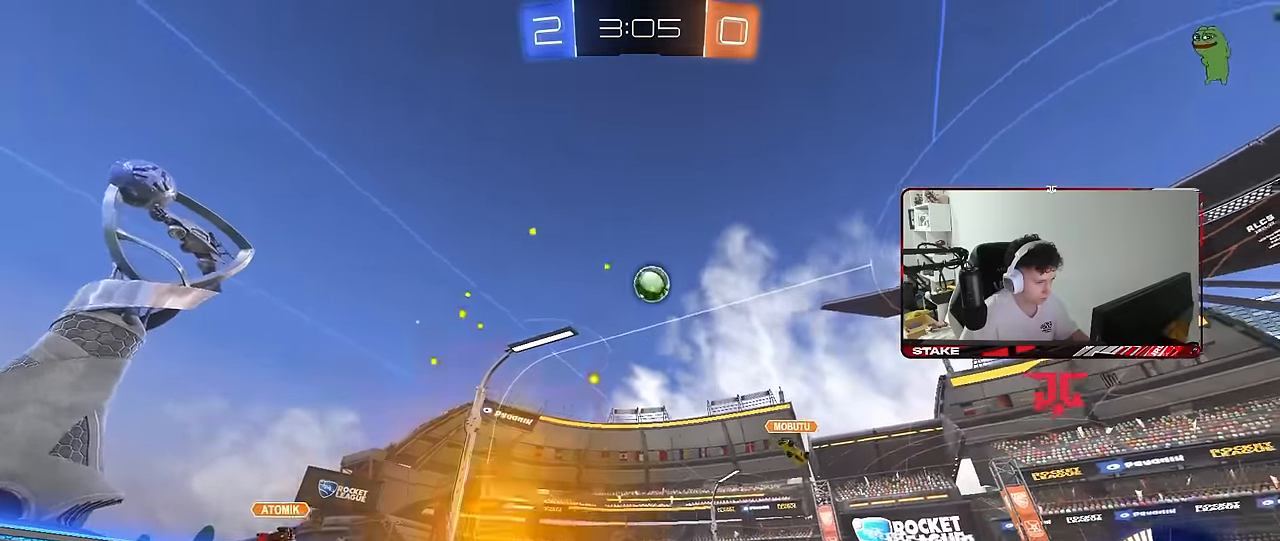
{"keys": [], "mouse": [], "mouse_move": "still", "events": [[133, "a", "up"]]}
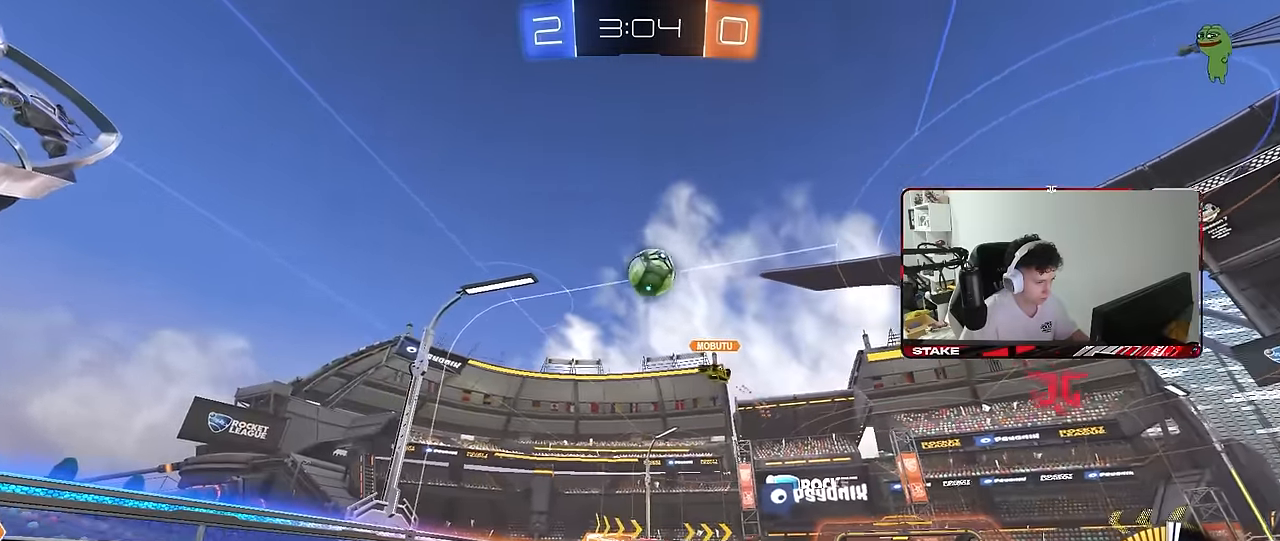
{"keys": ["a", "w"], "mouse": [], "mouse_move": "still", "events": [[50, "a", "down"], [50, "w", "down"]]}
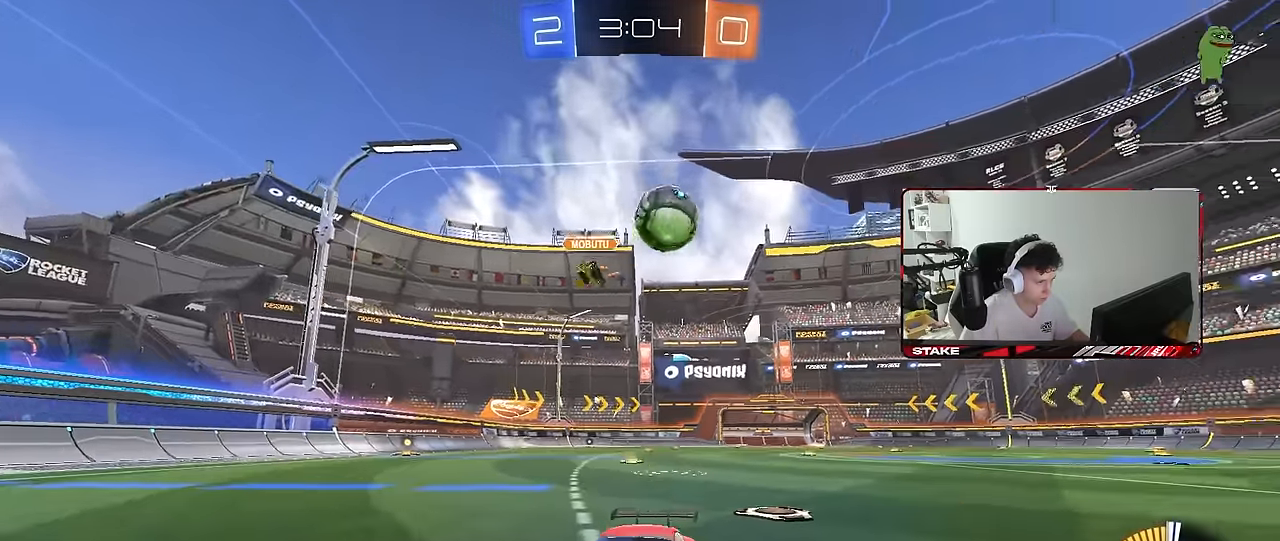
{"keys": ["a", "w"], "mouse": ["left"], "mouse_move": "down", "events": [[33, "shift", "down"], [267, "shift", "up"], [300, "mouse_left", "down"]]}
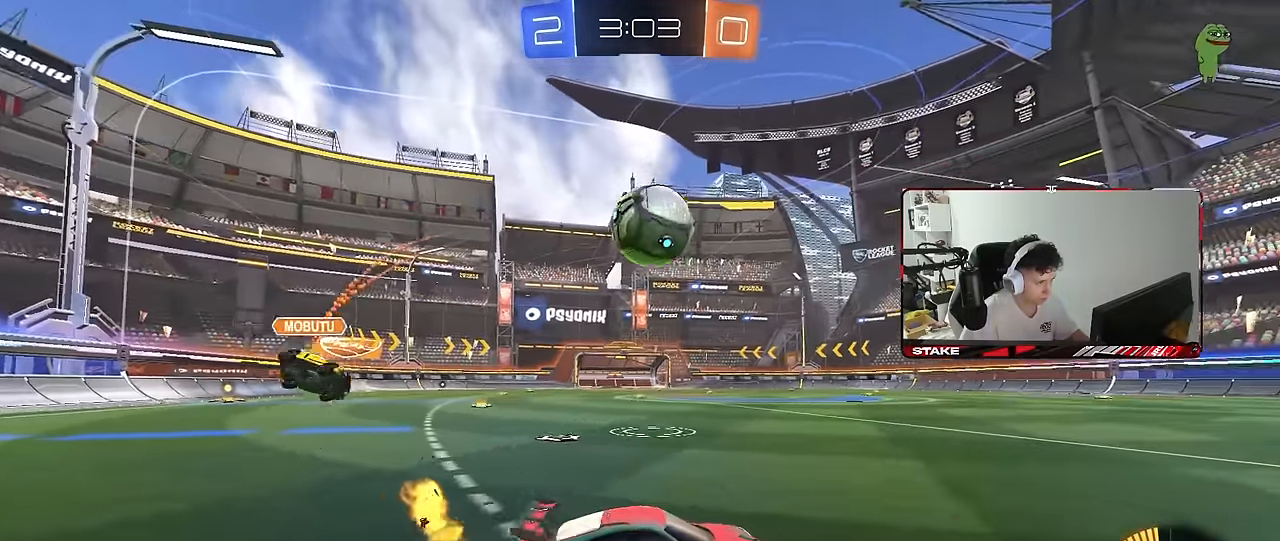
{"keys": ["a", "shift", "w"], "mouse": ["left", "right"], "mouse_move": "still", "events": [[283, "a", "up"], [283, "d", "down"], [283, "mouse_right", "down"], [283, "w", "up"], [333, "d", "up"], [367, "a", "down"], [367, "shift", "down"], [367, "w", "down"], [417, "mouse_right", "up"], [467, "mouse_right", "down"]]}
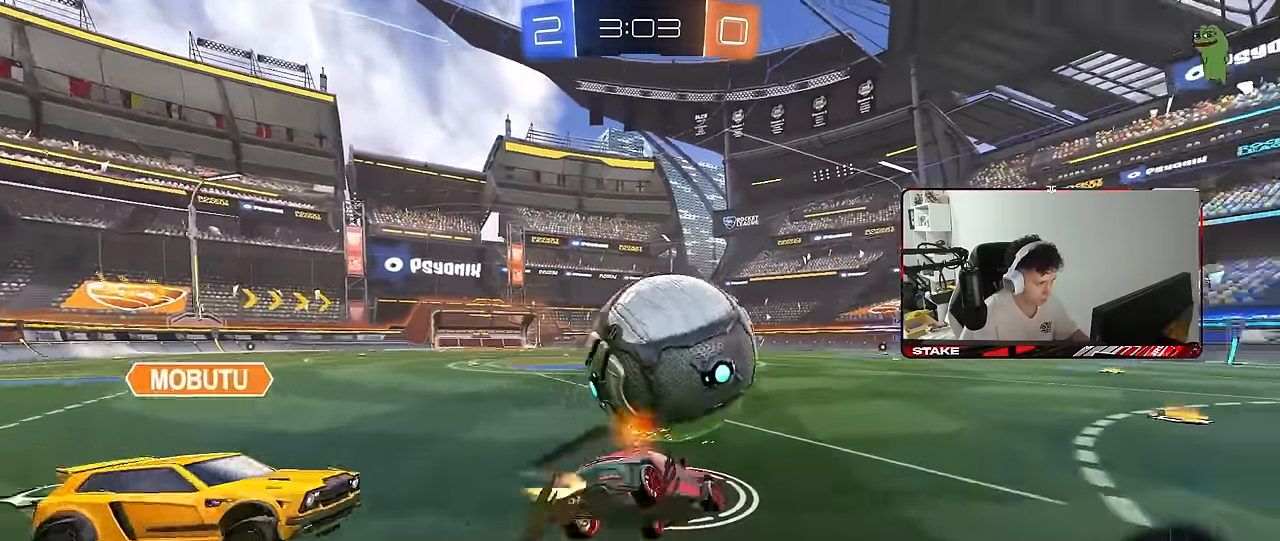
{"keys": ["a", "s", "shift"], "mouse": ["left"], "mouse_move": "still", "events": [[17, "s", "down"], [17, "w", "up"], [117, "mouse_right", "up"], [350, "s", "up"], [483, "s", "down"]]}
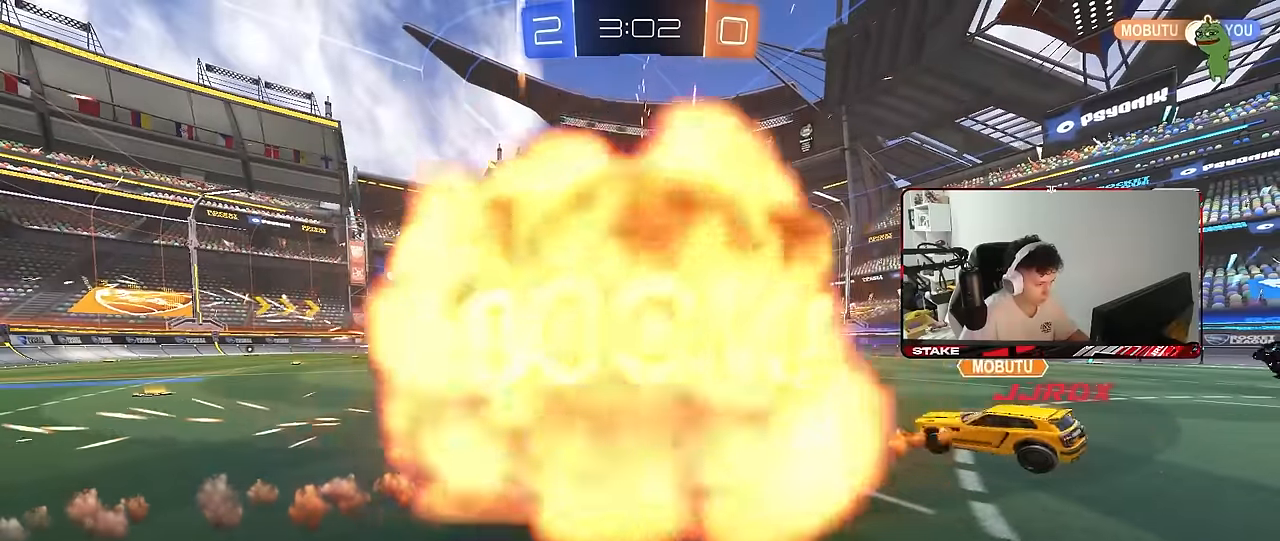
{"keys": [], "mouse": [], "mouse_move": "up", "events": [[216, "mouse_left", "up"], [266, "shift", "up"], [316, "a", "up"], [316, "s", "up"]]}
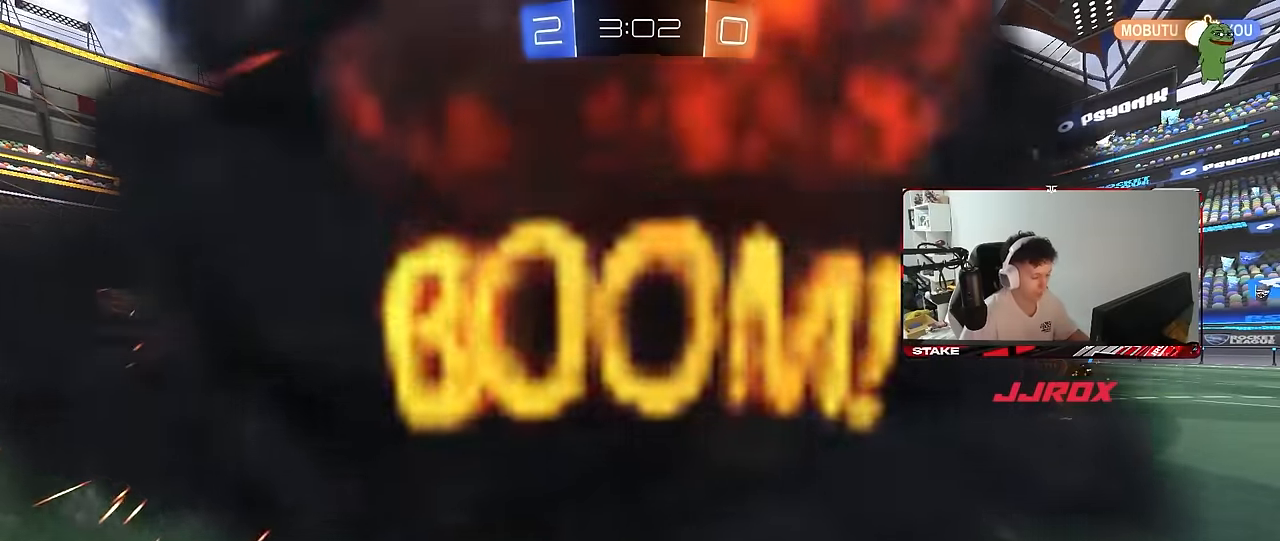
{"keys": [], "mouse": [], "mouse_move": "still", "events": []}
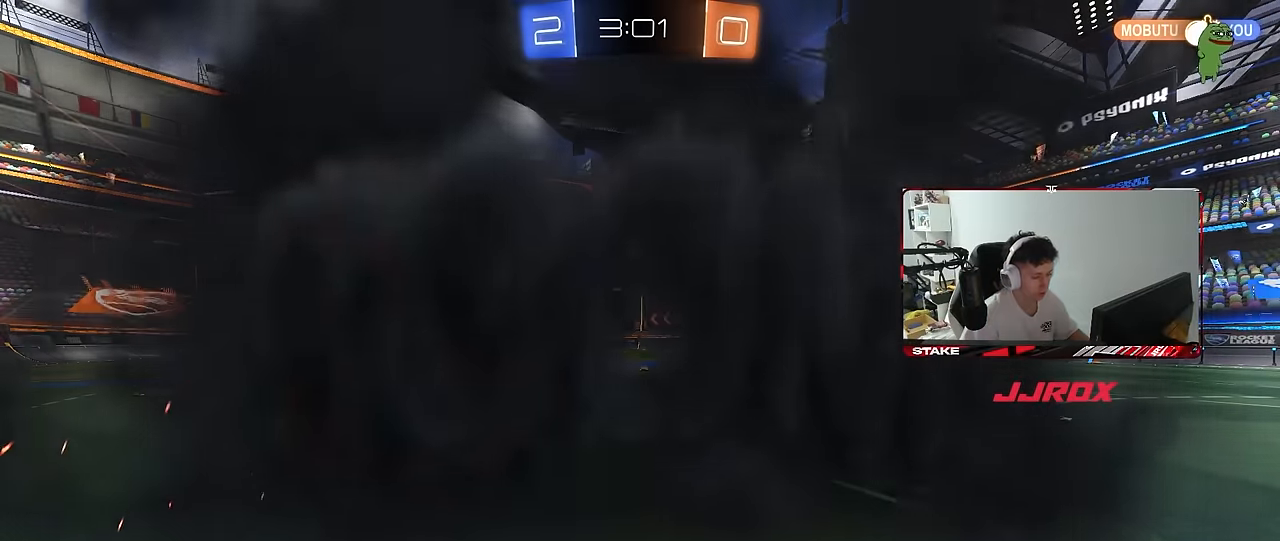
{"keys": [], "mouse": [], "mouse_move": "still", "events": []}
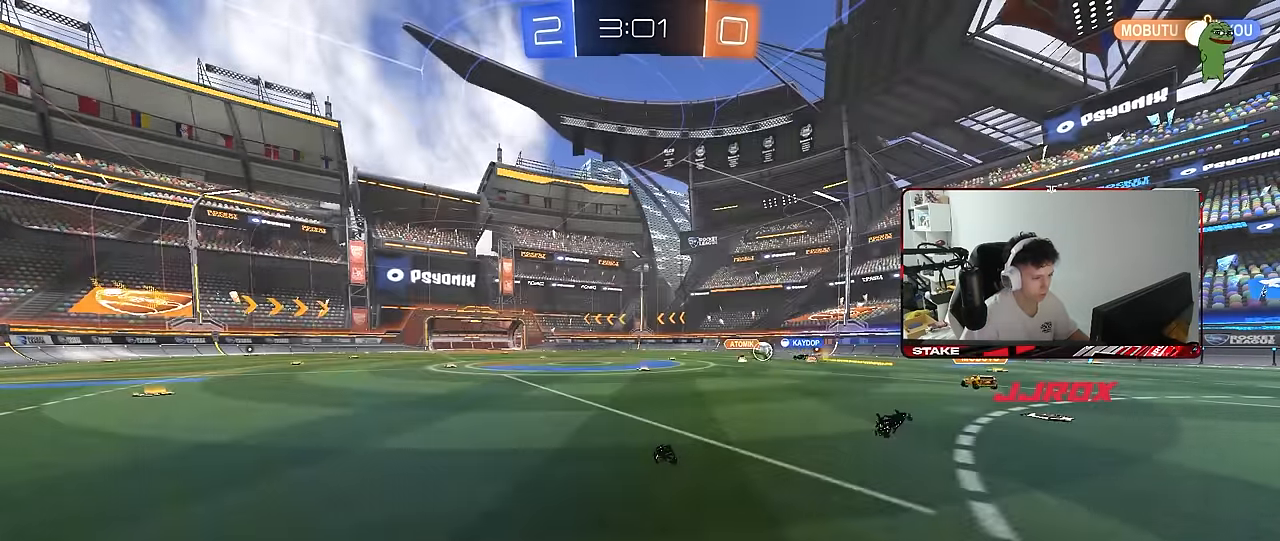
{"keys": ["w"], "mouse": [], "mouse_move": "still", "events": [[500, "w", "down"]]}
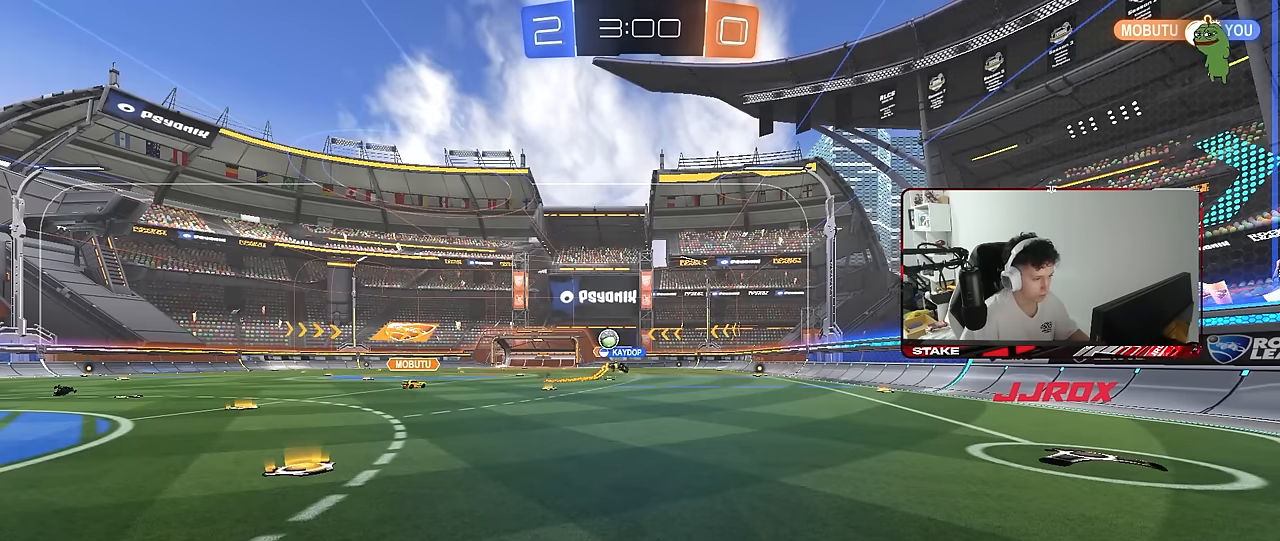
{"keys": ["d", "w"], "mouse": [], "mouse_move": "still", "events": [[50, "d", "down"]]}
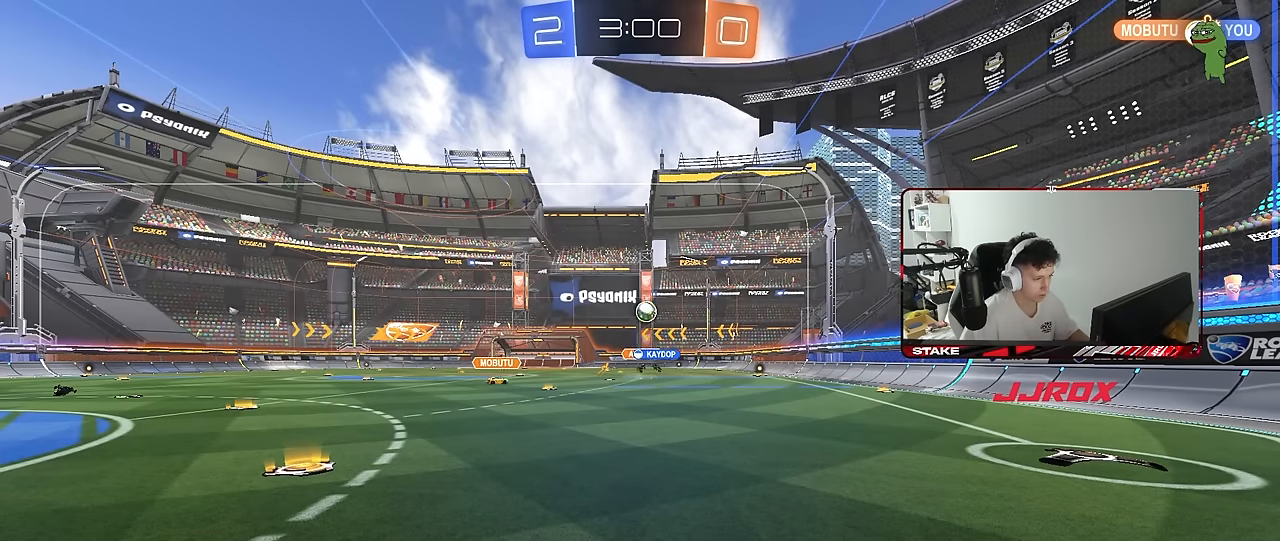
{"keys": ["d", "w"], "mouse": [], "mouse_move": "still", "events": []}
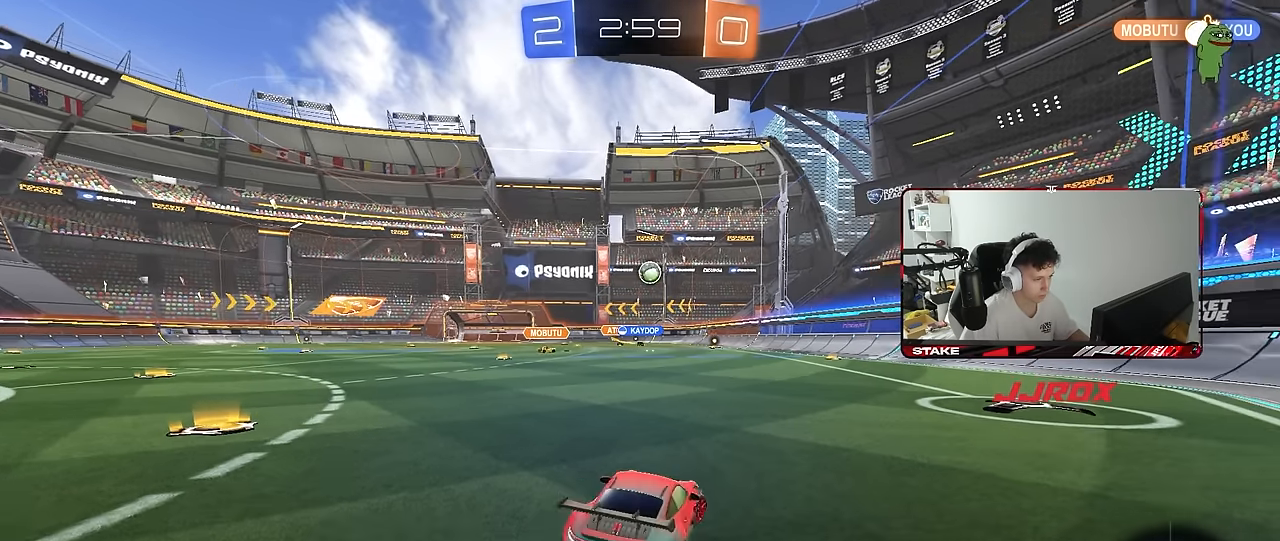
{"keys": ["w"], "mouse": [], "mouse_move": "still", "events": [[216, "d", "up"]]}
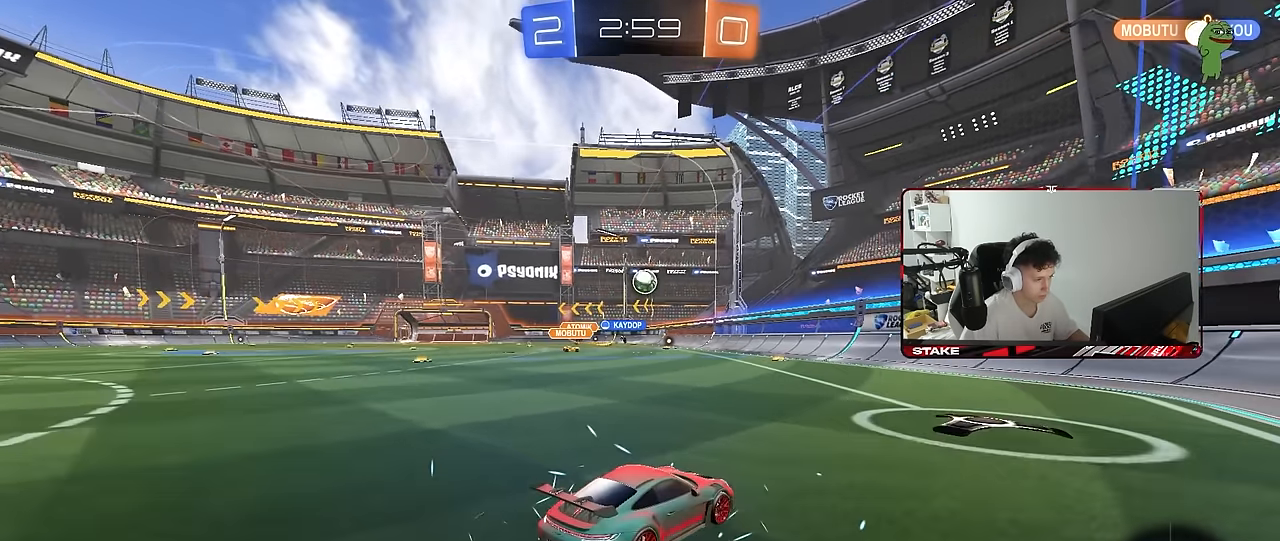
{"keys": ["d", "w"], "mouse": [], "mouse_move": "still", "events": [[50, "d", "down"], [183, "d", "up"], [366, "d", "down"]]}
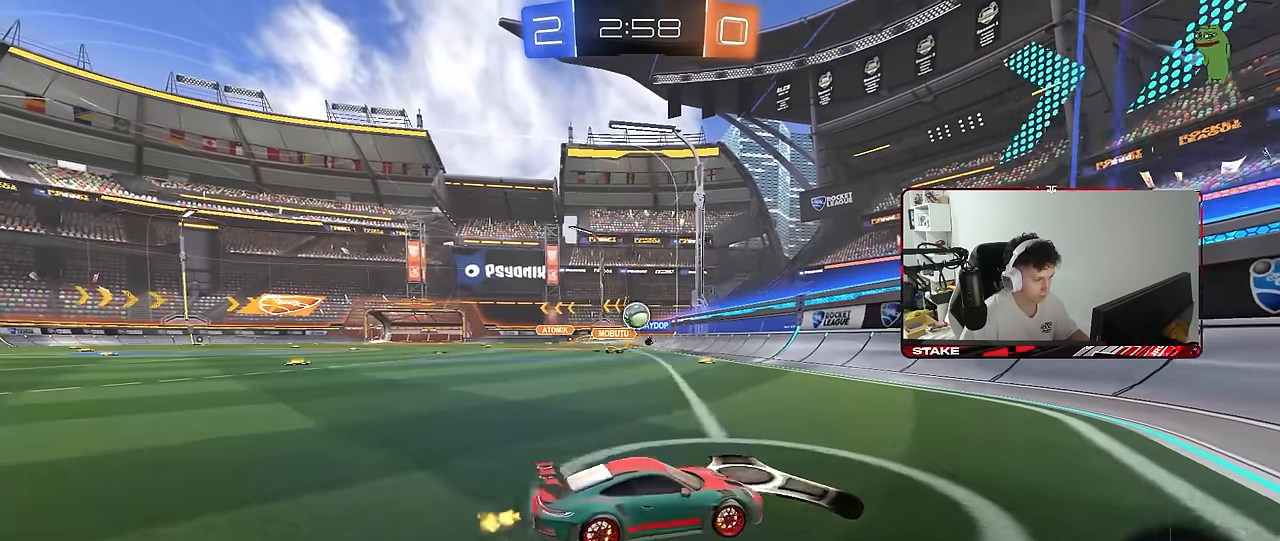
{"keys": ["d", "w"], "mouse": [], "mouse_move": "still", "events": [[100, "shift", "down"], [300, "shift", "up"]]}
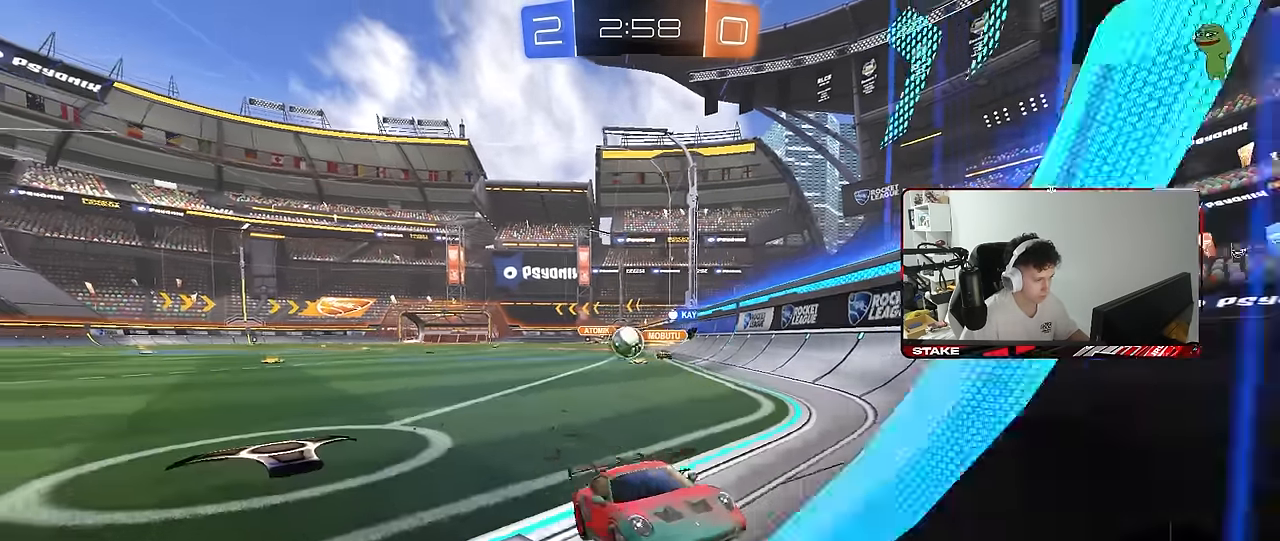
{"keys": ["w"], "mouse": ["left"], "mouse_move": "still", "events": [[83, "mouse_left", "down"], [400, "d", "up"]]}
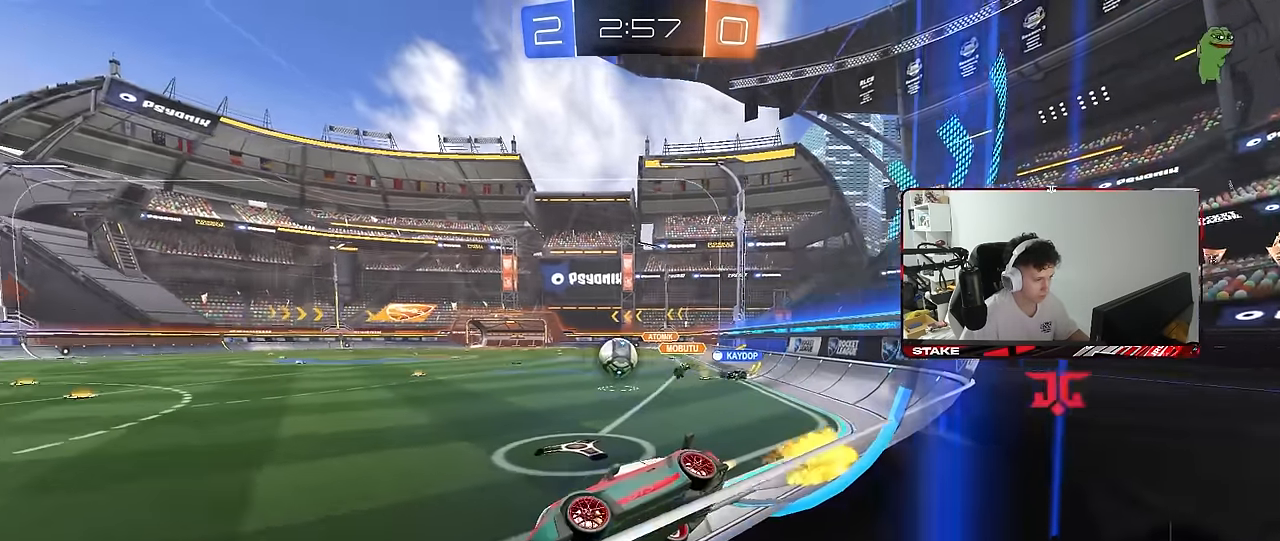
{"keys": ["w"], "mouse": ["left"], "mouse_move": "still", "events": [[183, "d", "down"], [233, "d", "up"], [366, "d", "down"], [466, "d", "up"]]}
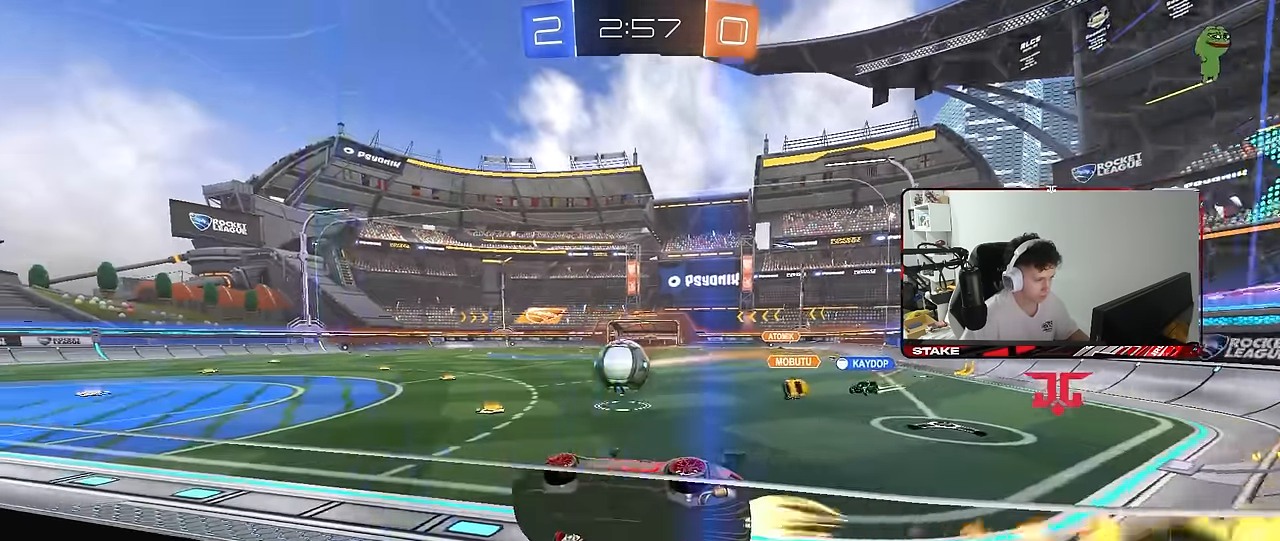
{"keys": ["w"], "mouse": ["left", "right"], "mouse_move": "still", "events": [[250, "a", "down"], [300, "mouse_left", "up"], [434, "a", "up"], [434, "mouse_left", "down"], [484, "mouse_right", "down"]]}
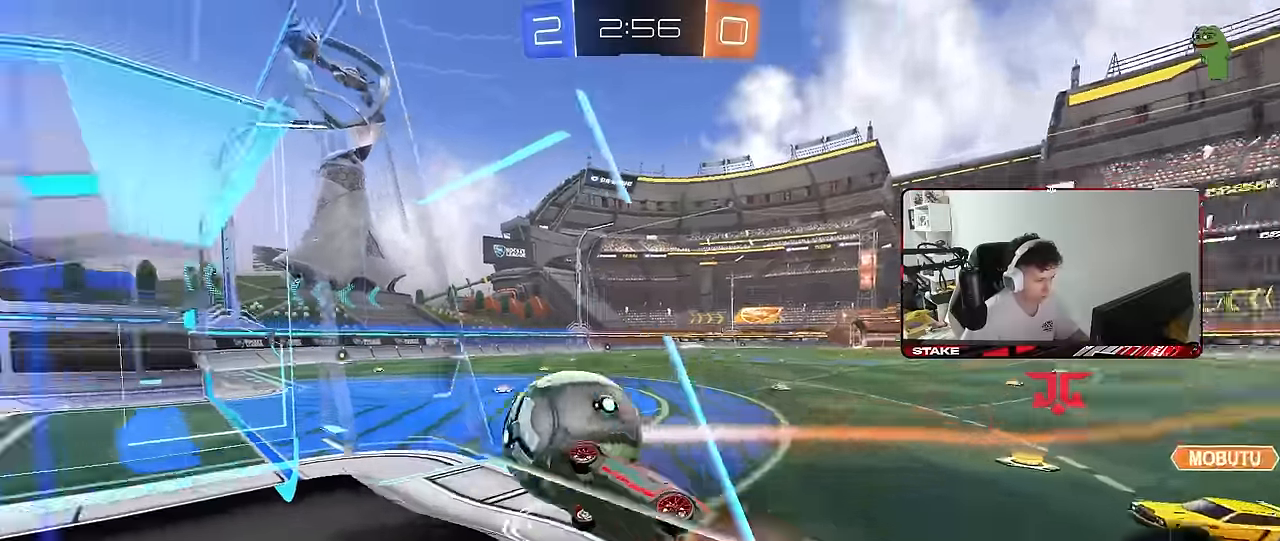
{"keys": ["a", "d", "s", "shift"], "mouse": [], "mouse_move": "still", "events": [[34, "d", "down"], [67, "mouse_right", "up"], [67, "shift", "down"], [117, "mouse_right", "down"], [167, "s", "down"], [167, "w", "up"], [217, "mouse_left", "up"], [267, "mouse_right", "up"], [500, "a", "down"]]}
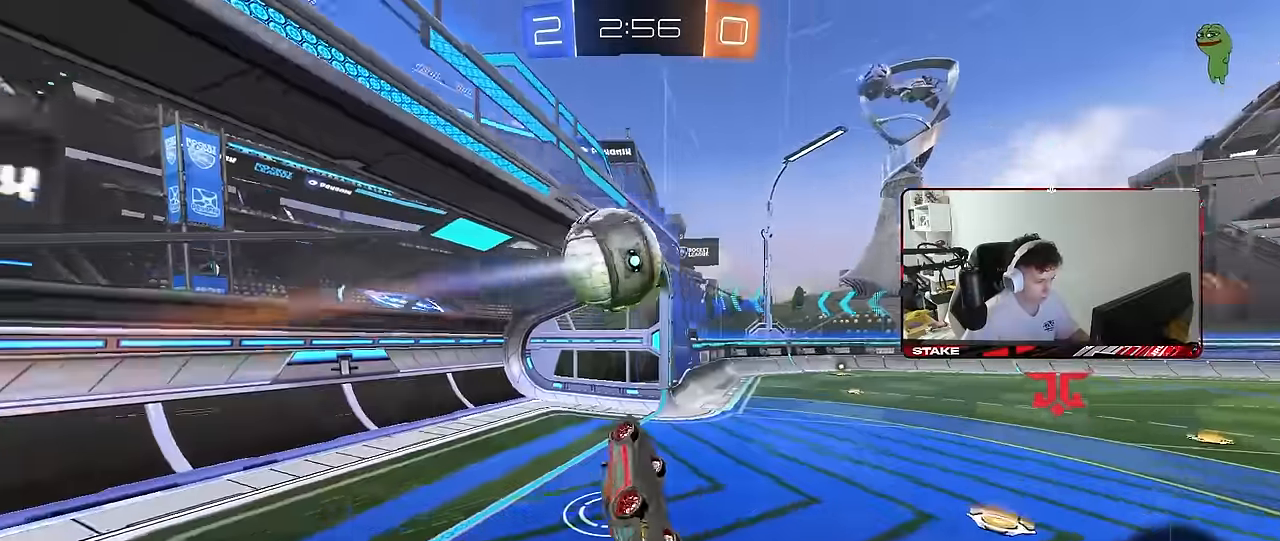
{"keys": ["s"], "mouse": [], "mouse_move": "still", "events": [[50, "d", "up"], [50, "shift", "up"], [84, "a", "up"], [134, "s", "up"], [184, "s", "down"], [234, "d", "down"], [284, "shift", "down"], [334, "a", "down"], [334, "d", "up"], [417, "a", "up"], [417, "shift", "up"]]}
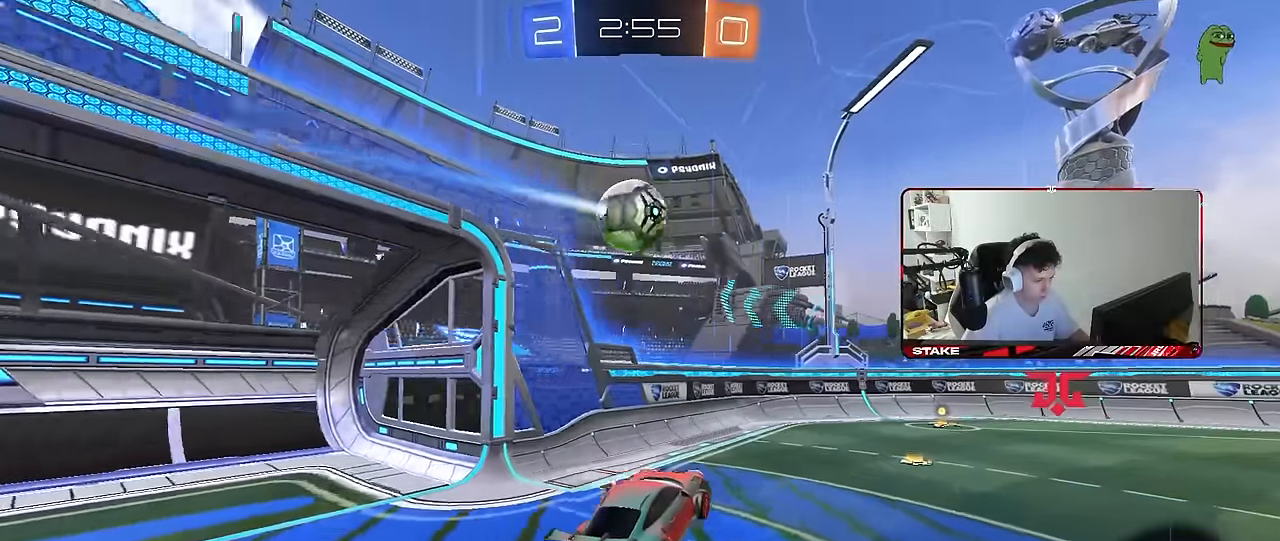
{"keys": ["a", "w"], "mouse": [], "mouse_move": "still", "events": [[67, "s", "up"], [200, "a", "down"], [250, "a", "up"], [384, "w", "down"], [484, "a", "down"]]}
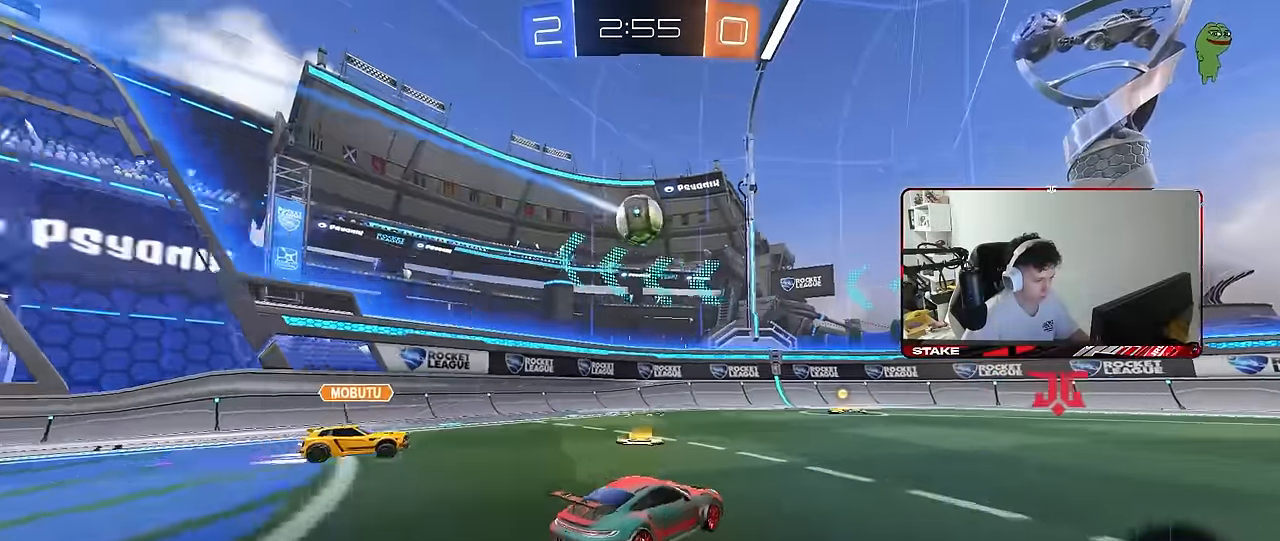
{"keys": ["a", "s", "shift"], "mouse": [], "mouse_move": "still", "events": [[34, "a", "up"], [34, "mouse_right", "down"], [67, "d", "down"], [67, "w", "up"], [117, "mouse_right", "up"], [117, "w", "down"], [167, "a", "down"], [167, "shift", "down"], [217, "d", "up"], [217, "mouse_right", "down"], [267, "s", "down"], [267, "w", "up"], [400, "mouse_right", "up"]]}
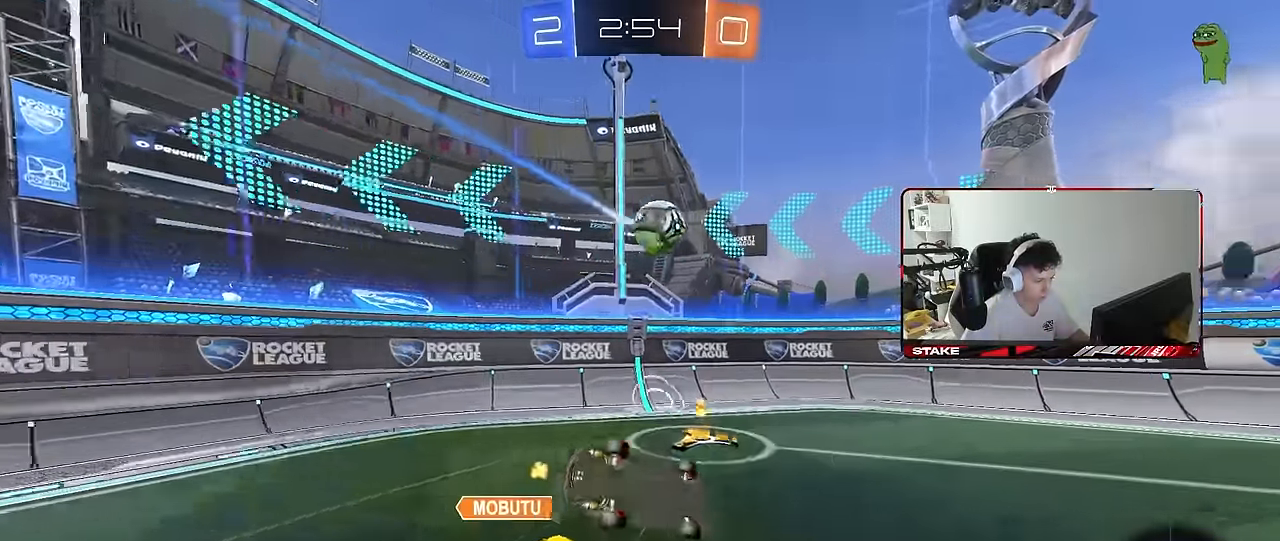
{"keys": [], "mouse": ["left"], "mouse_move": "still", "events": [[84, "s", "up"], [234, "s", "down"], [367, "shift", "up"], [417, "a", "up"], [467, "mouse_left", "down"], [467, "s", "up"]]}
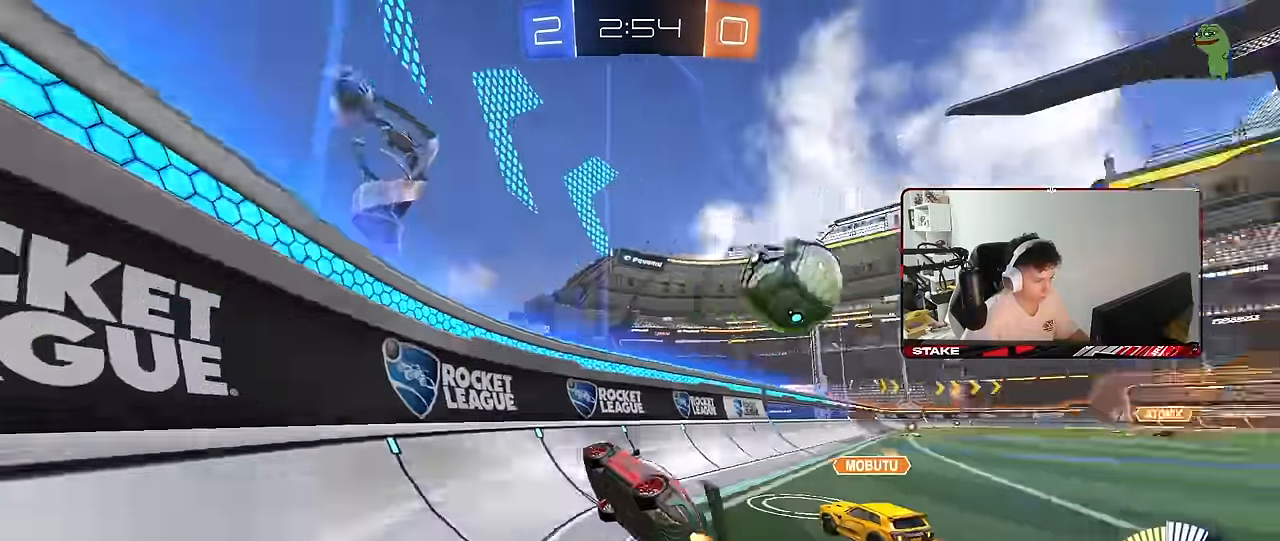
{"keys": ["w"], "mouse": ["left"], "mouse_move": "still", "events": [[50, "w", "down"], [67, "d", "down"], [434, "d", "up"]]}
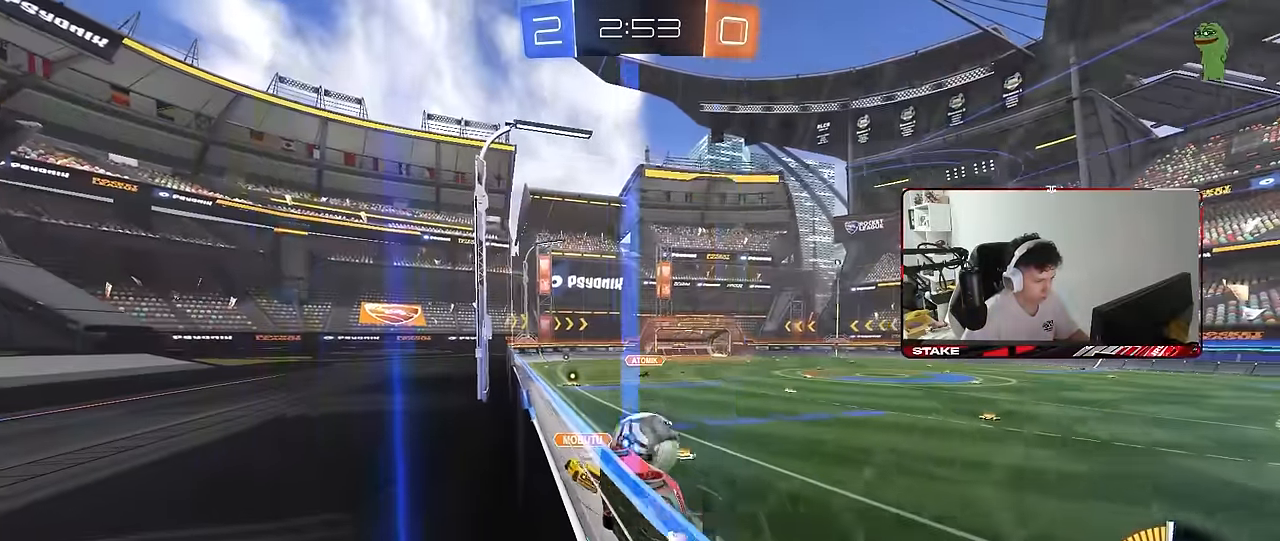
{"keys": ["d", "w"], "mouse": [], "mouse_move": "still", "events": [[267, "a", "down"], [317, "a", "up"], [350, "mouse_left", "up"], [400, "d", "down"]]}
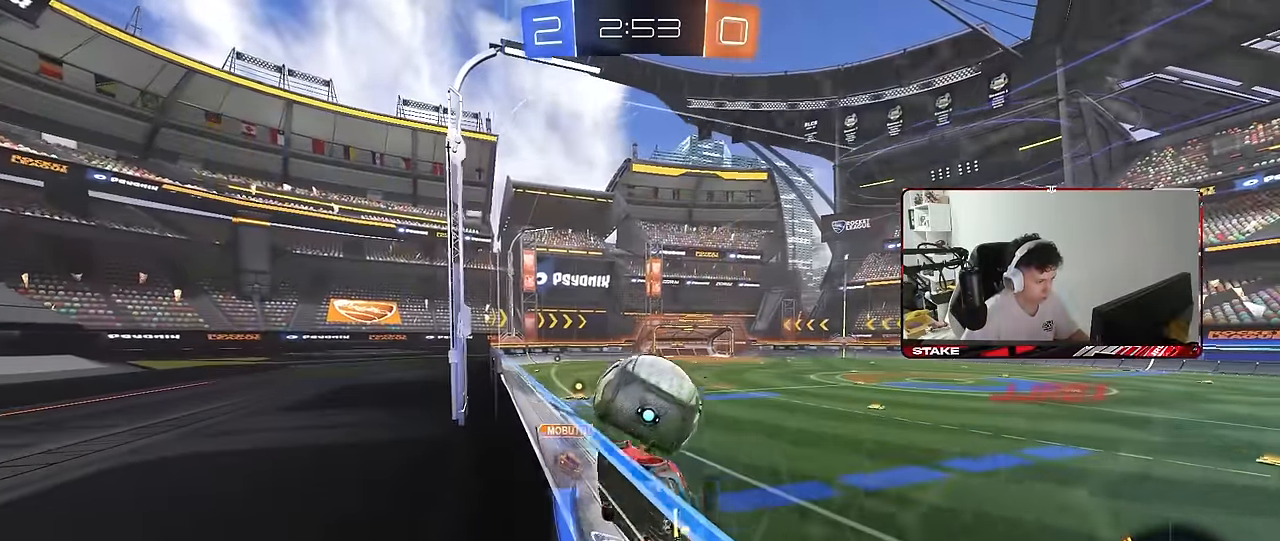
{"keys": ["w"], "mouse": [], "mouse_move": "still", "events": [[100, "a", "down"], [100, "d", "up"], [134, "mouse_left", "down"], [317, "a", "up"], [317, "d", "down"], [417, "d", "up"], [467, "mouse_left", "up"]]}